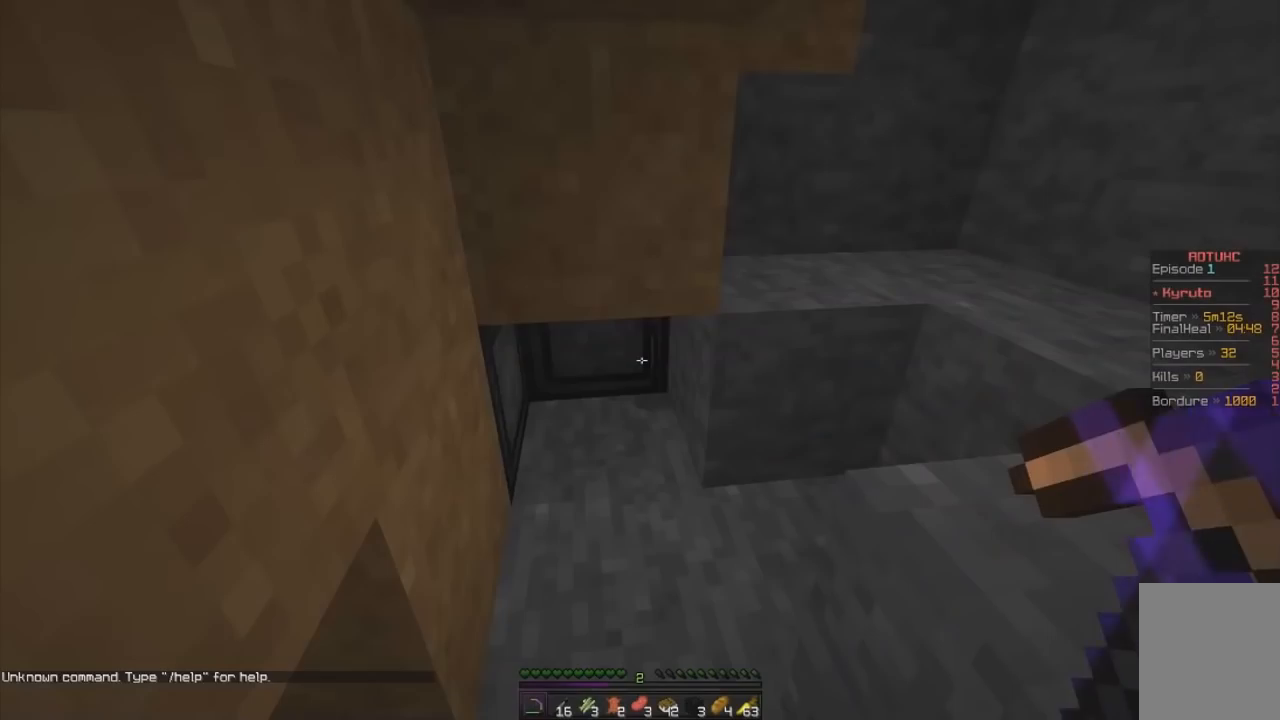
Gameplay with keyboard and mouse; each line is a JSON object with the keys and mouse buttons held at the frame after it. "events" lists presses ("down") and releases ("up") of "d", "q", "s", "z", "mouse_left" and "mouse_right" between this image and that frame as [ms after this image, input, new state], when the widget could be followed in between. "mouse_left", "mouse_right" = the "left", "right" buttons of the "mouse" list. No other keys are recorded. Fast repeated clicks can show as one long hold. Mouse movement is not recorded.
{"keys": ["d", "z"], "mouse": ["left"], "events": [[217, "d", "down"], [217, "z", "down"], [350, "mouse_left", "down"]]}
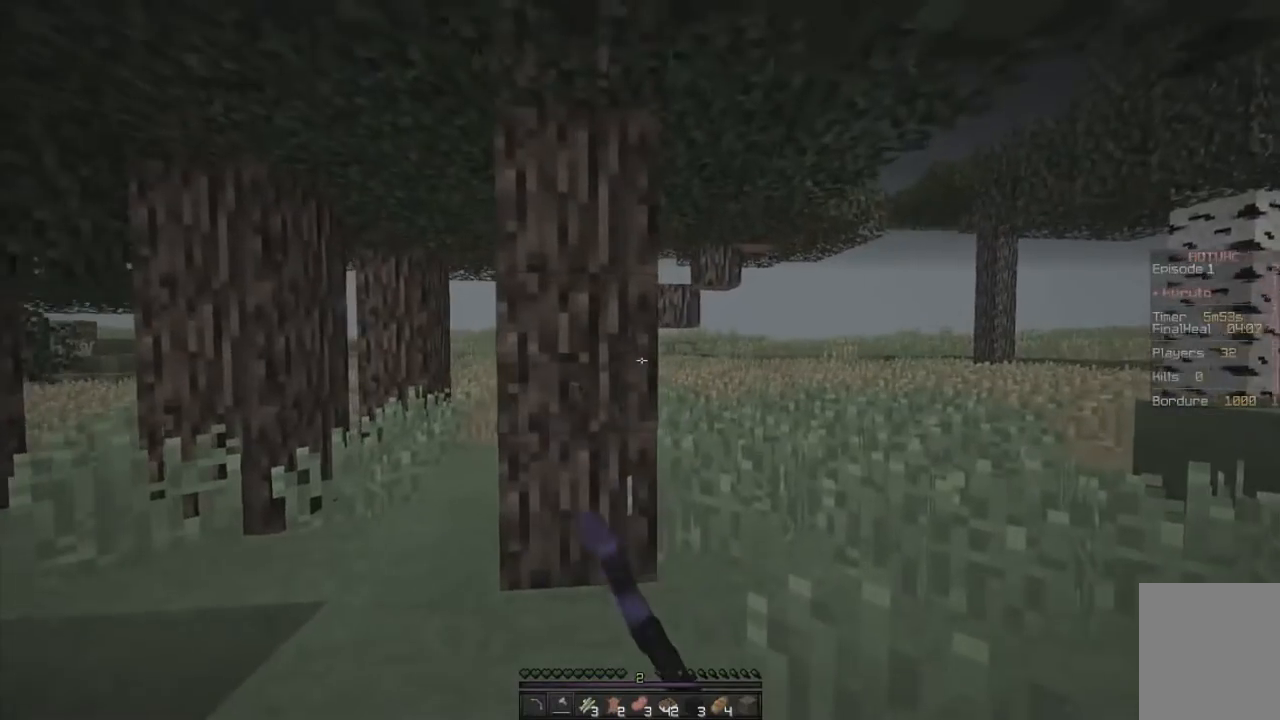
{"keys": ["z"], "mouse": ["left"], "events": [[167, "d", "up"]]}
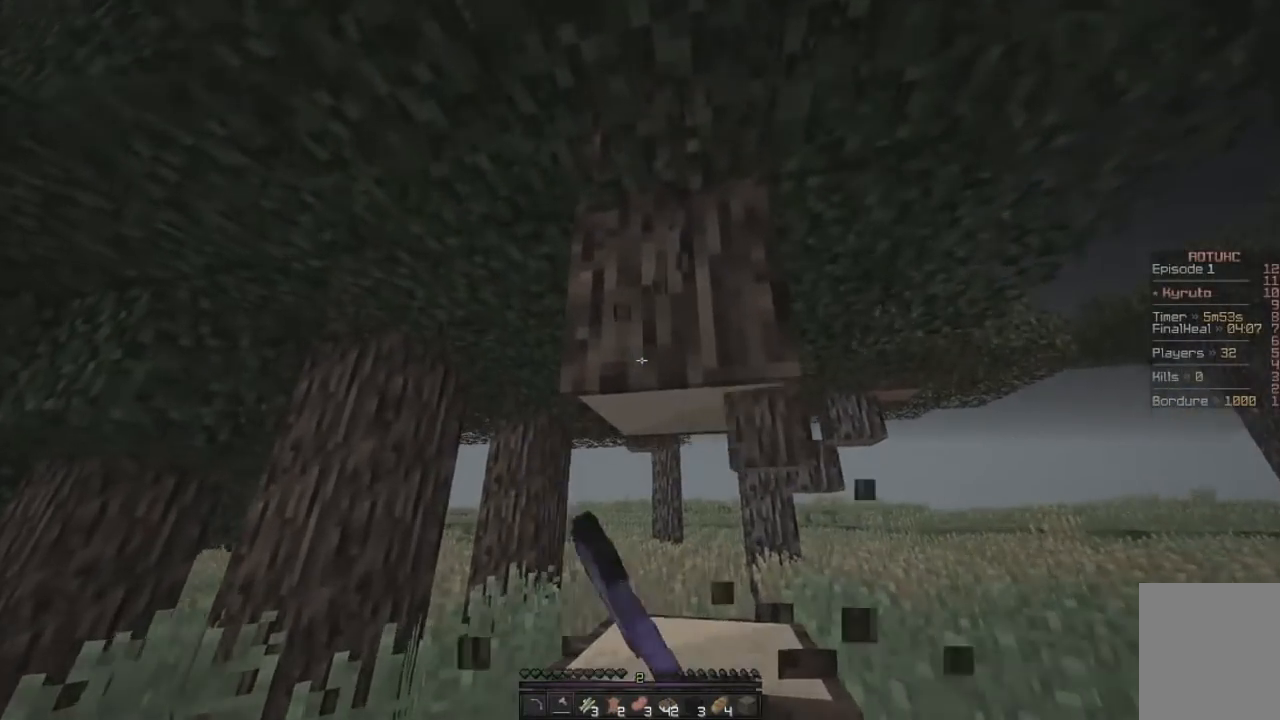
{"keys": ["z"], "mouse": ["left"], "events": []}
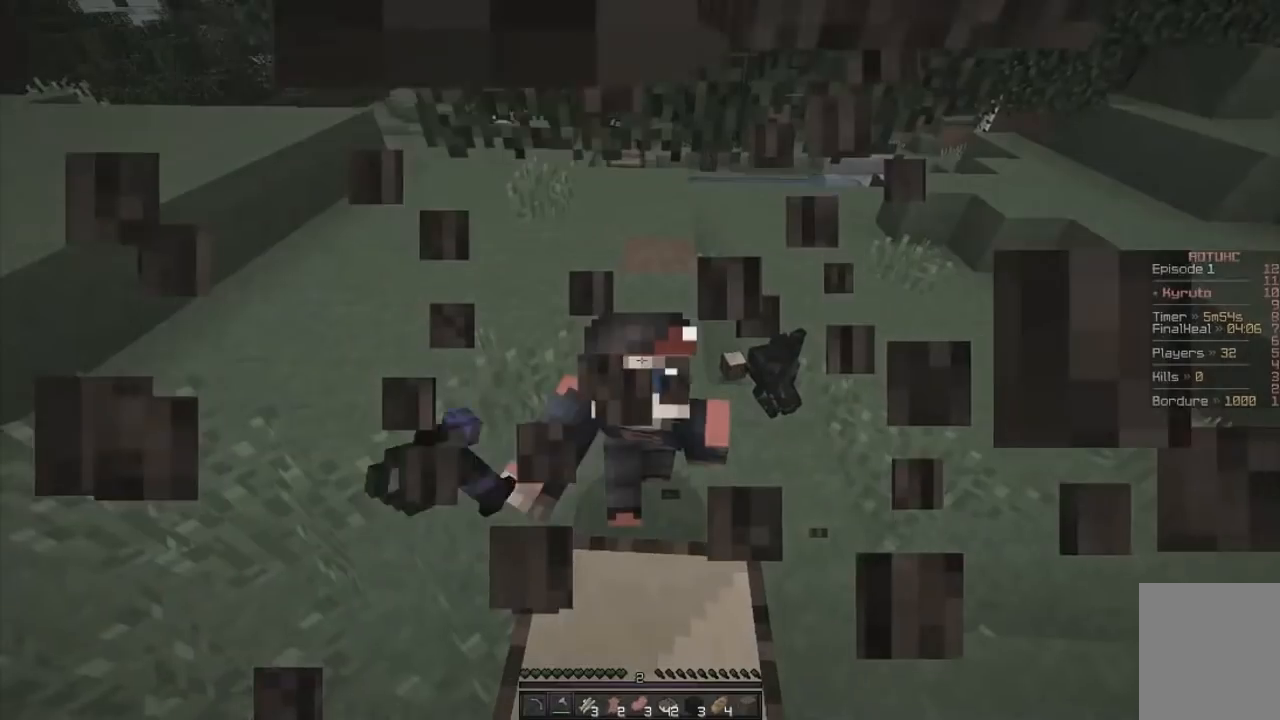
{"keys": ["z"], "mouse": ["left"], "events": []}
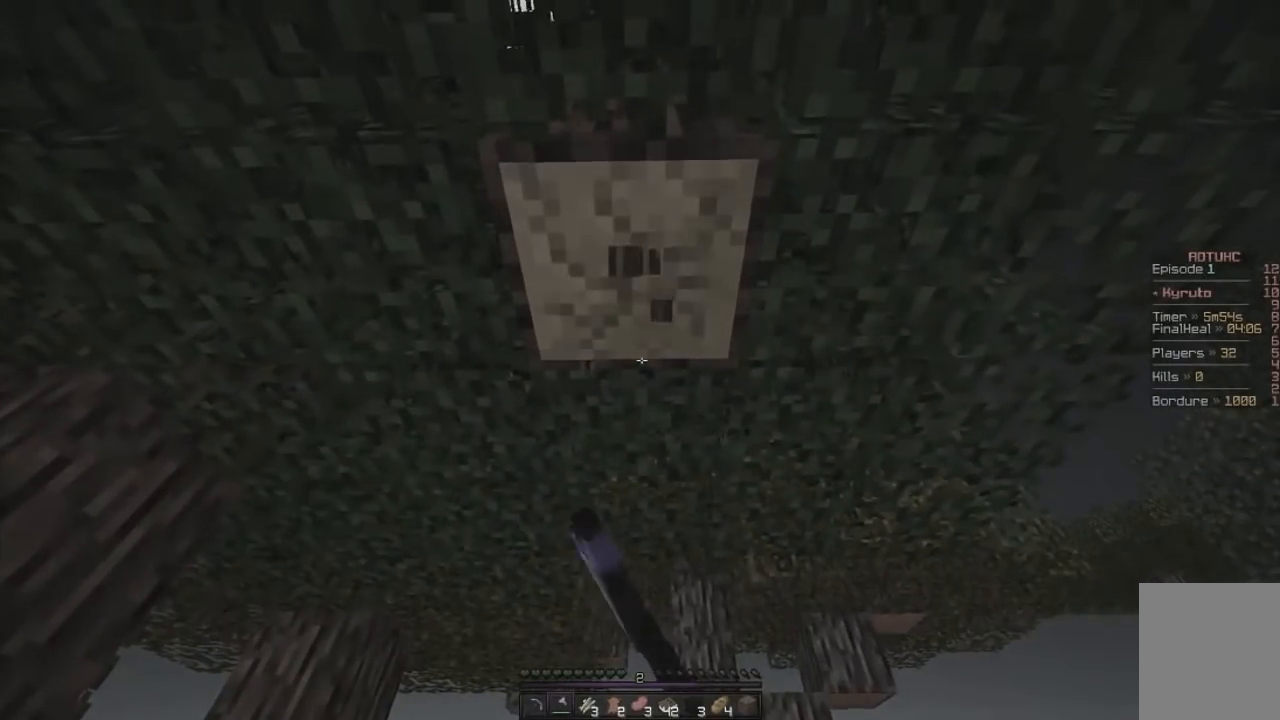
{"keys": ["z"], "mouse": ["left"], "events": []}
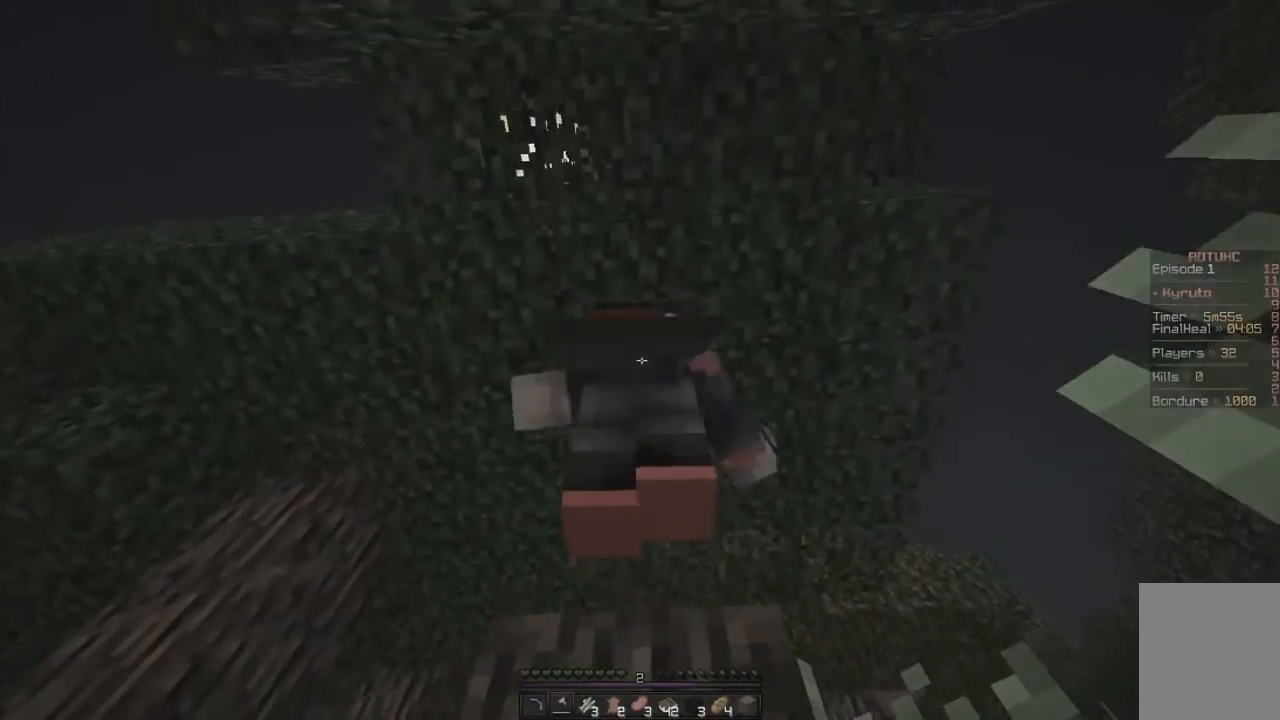
{"keys": [], "mouse": ["left"], "events": [[367, "z", "up"]]}
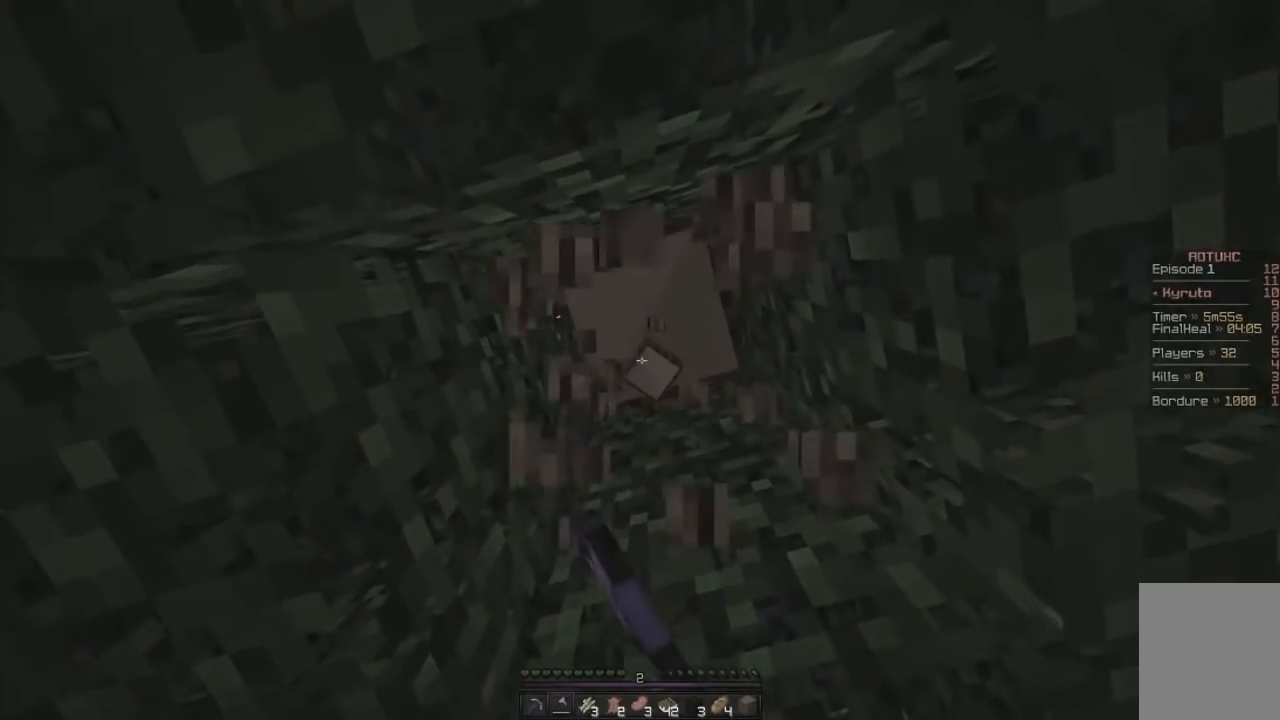
{"keys": ["z"], "mouse": ["left"], "events": [[167, "d", "down"], [417, "d", "up"], [467, "z", "down"]]}
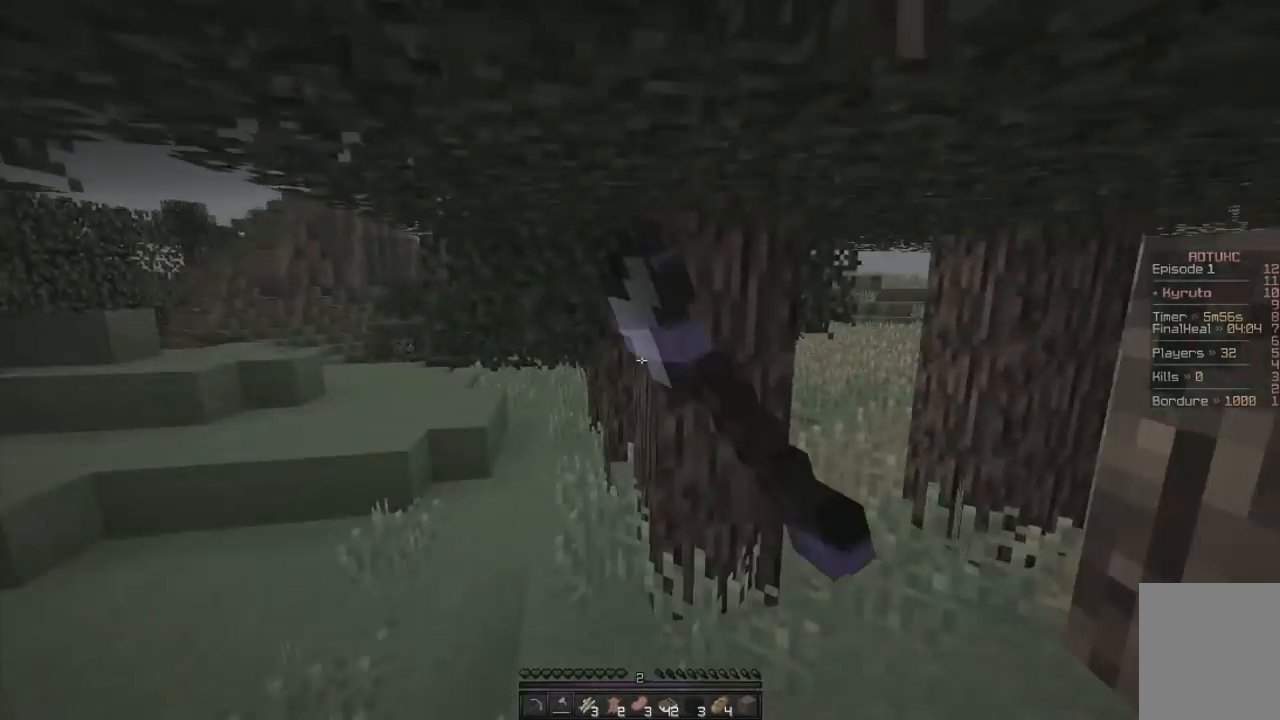
{"keys": ["d", "z"], "mouse": ["left"], "events": [[117, "mouse_left", "up"], [401, "d", "down"], [467, "mouse_left", "down"]]}
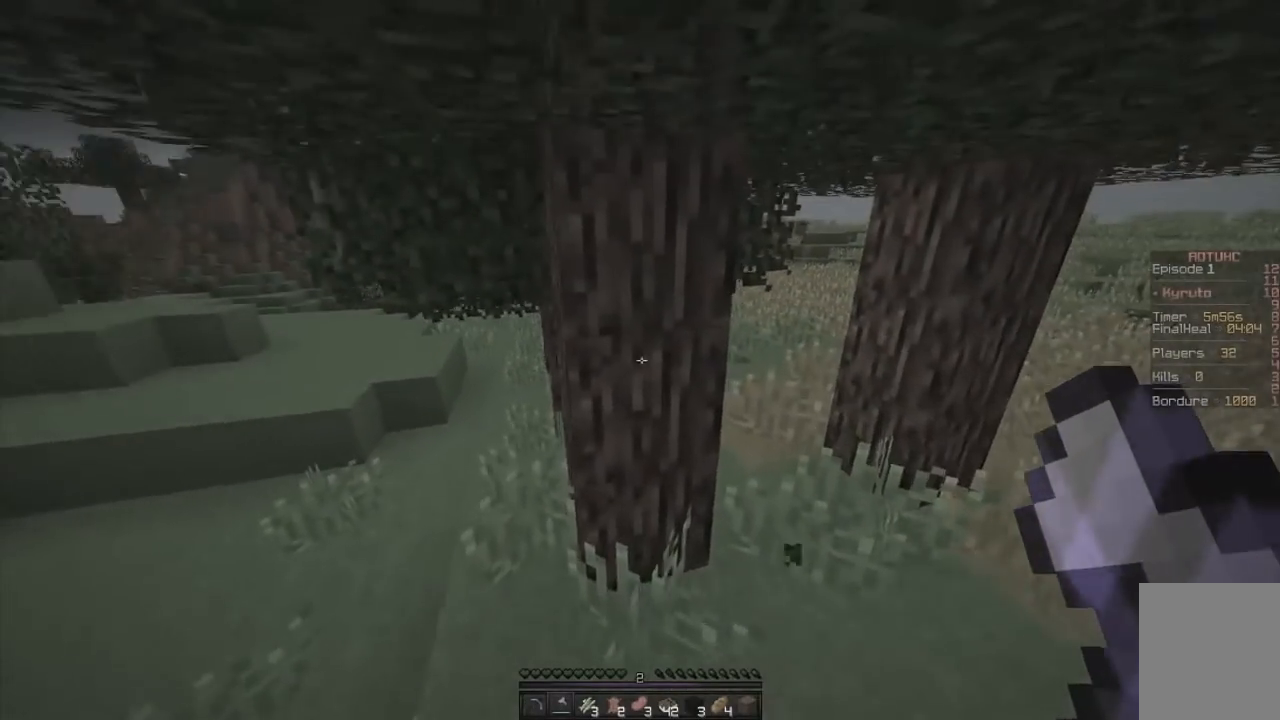
{"keys": ["z"], "mouse": ["left"], "events": [[67, "d", "up"]]}
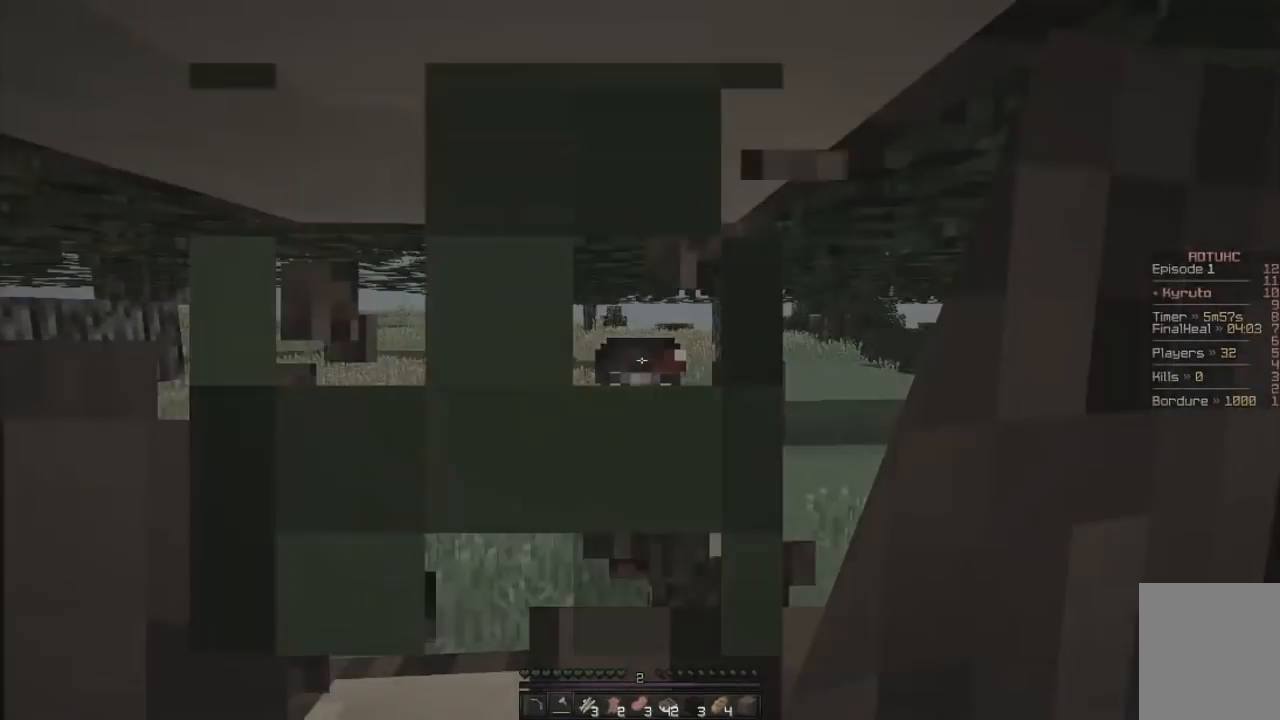
{"keys": ["z"], "mouse": ["left"], "events": []}
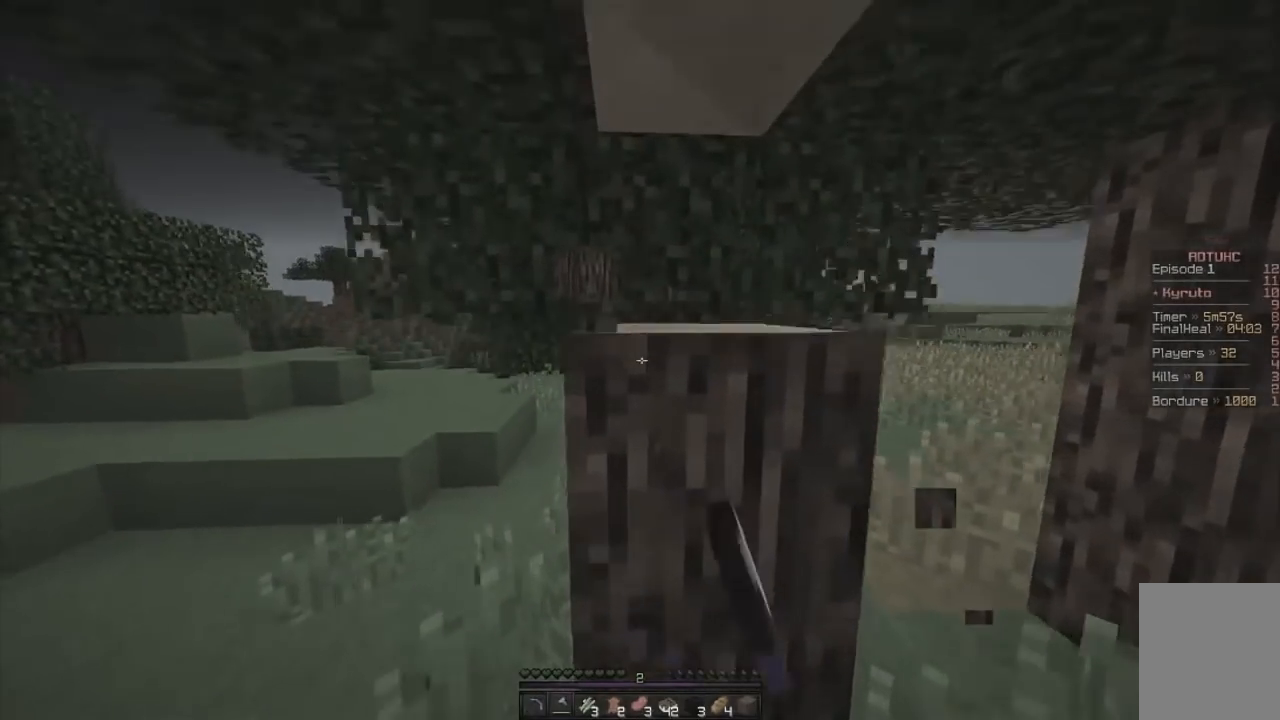
{"keys": ["z"], "mouse": ["left"], "events": []}
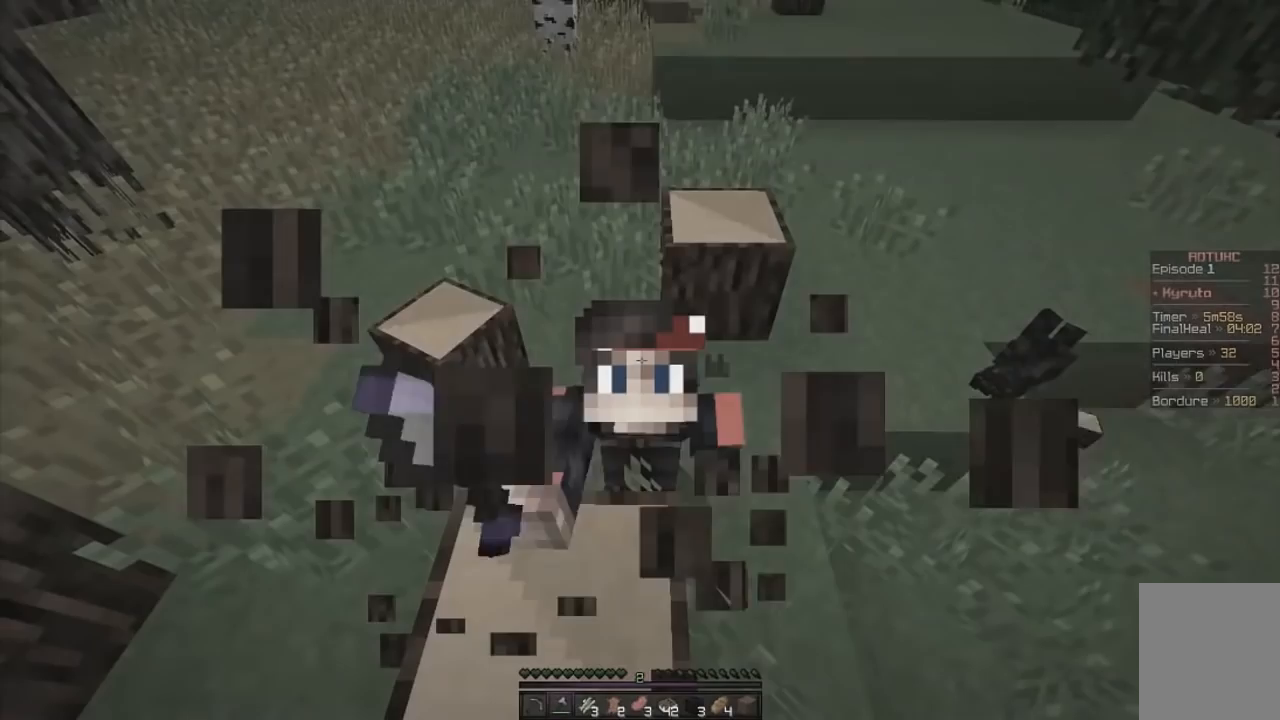
{"keys": ["z"], "mouse": ["left"], "events": []}
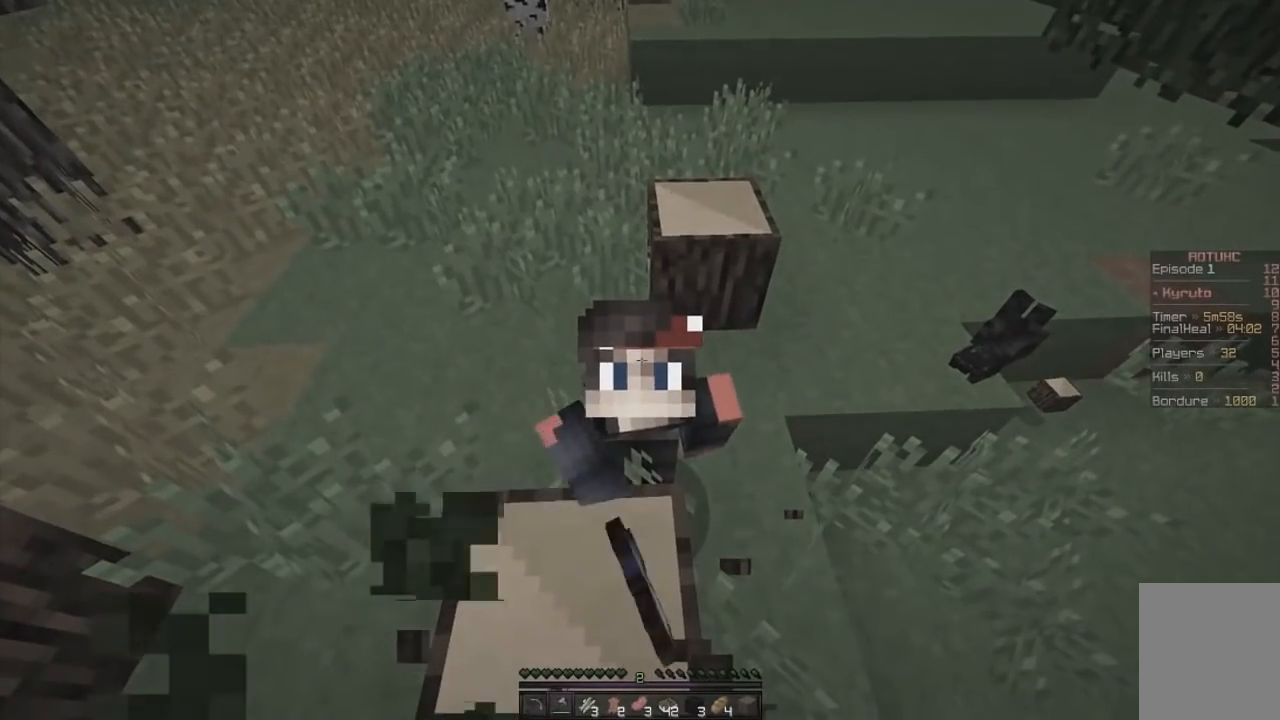
{"keys": ["z"], "mouse": ["left"], "events": []}
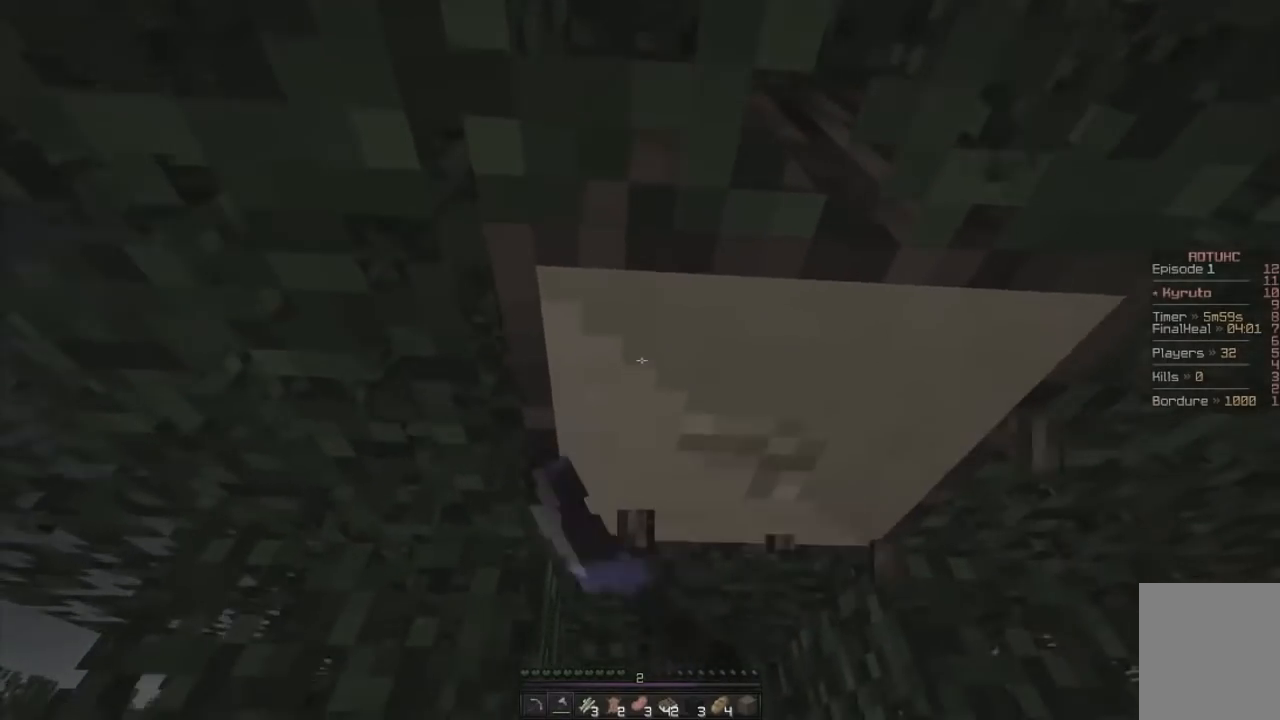
{"keys": ["z"], "mouse": ["left"], "events": []}
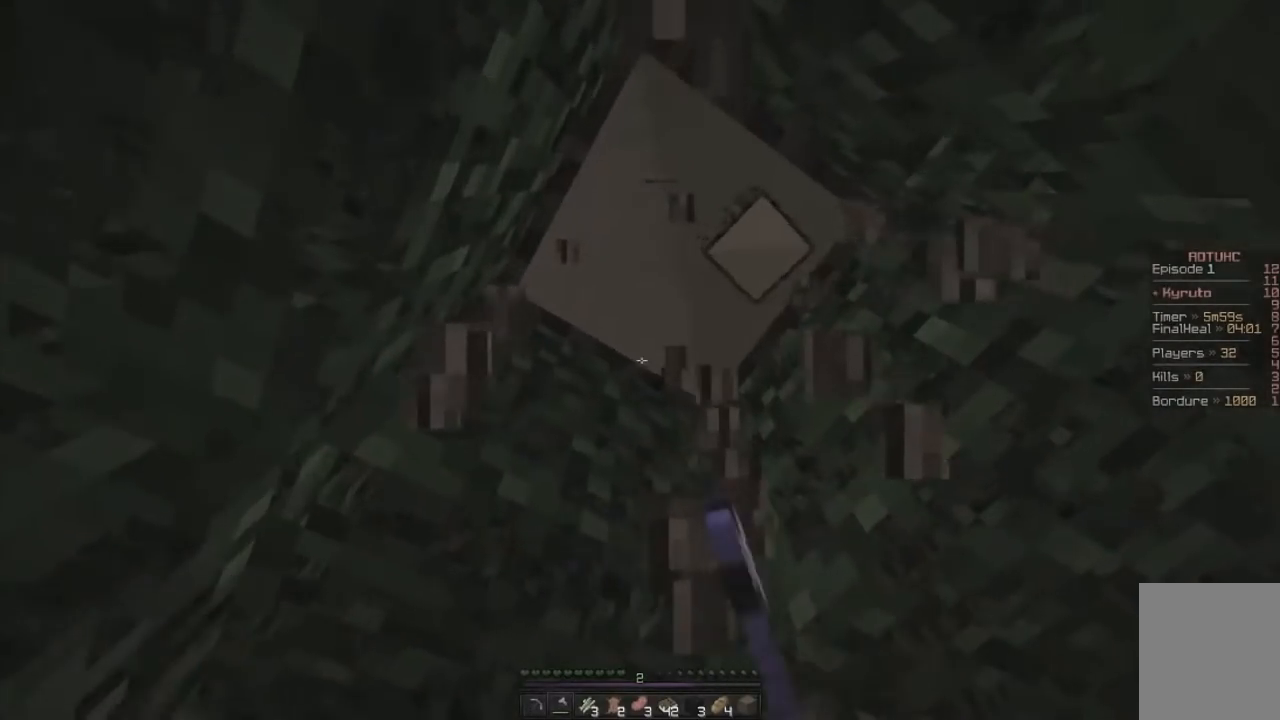
{"keys": [], "mouse": ["left"], "events": [[133, "z", "up"], [300, "d", "down"], [484, "d", "up"]]}
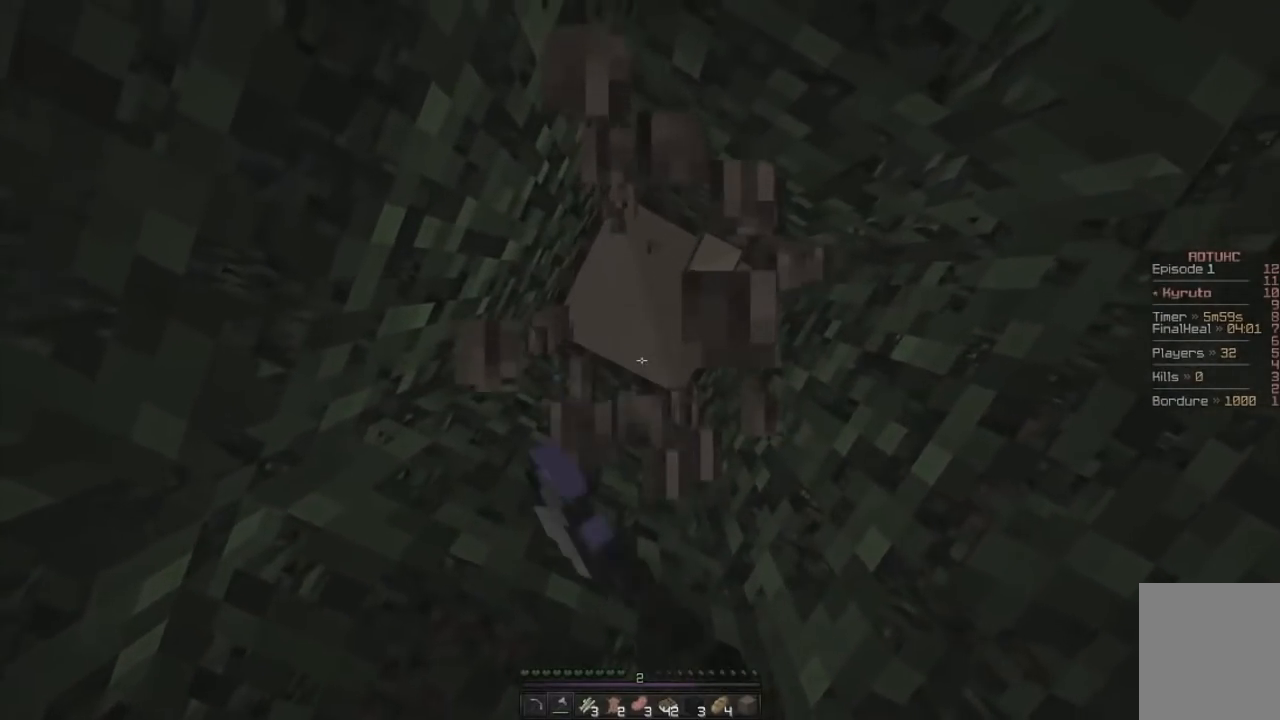
{"keys": ["d"], "mouse": ["left"], "events": [[150, "s", "down"], [351, "s", "up"], [434, "d", "down"]]}
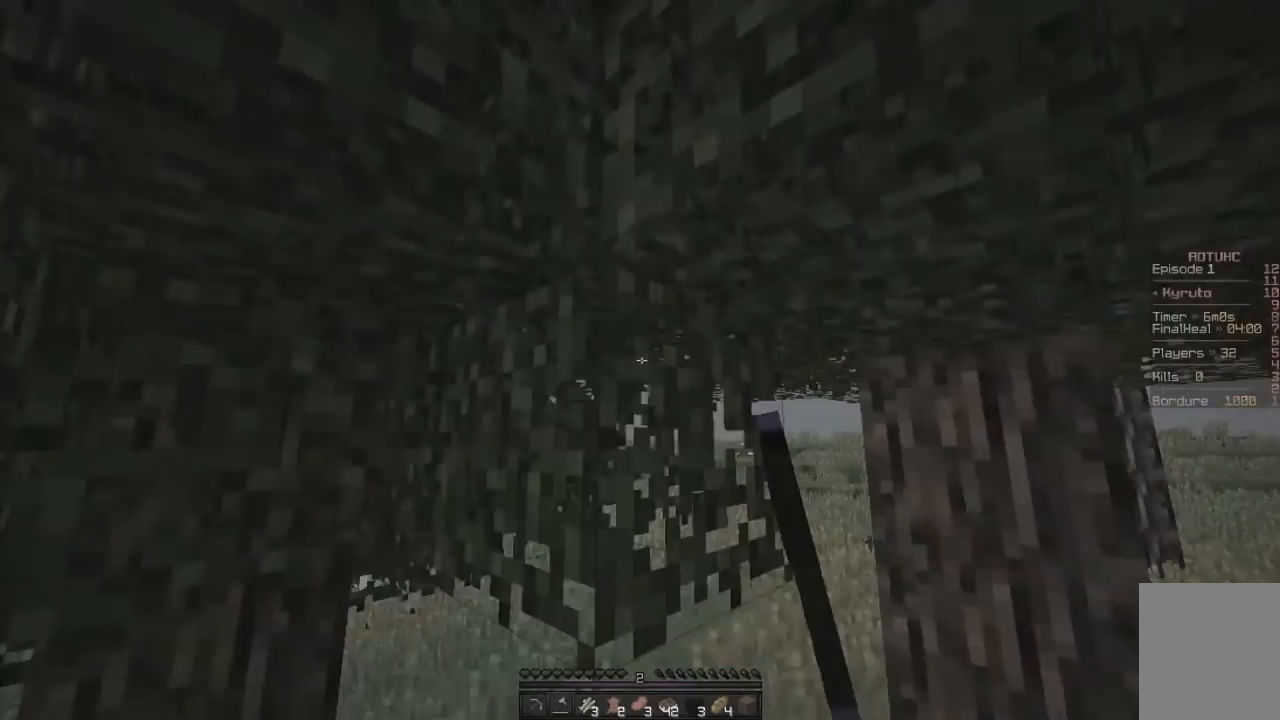
{"keys": ["d", "z"], "mouse": [], "events": [[200, "mouse_left", "up"], [333, "z", "down"]]}
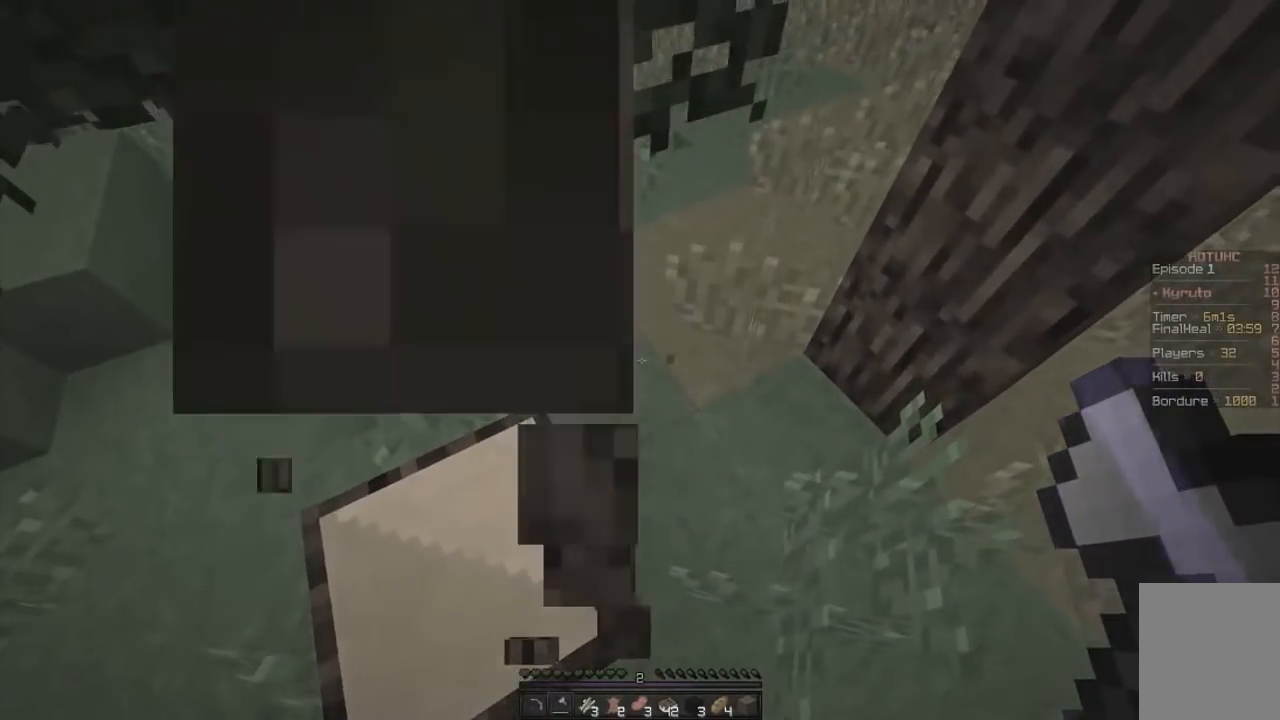
{"keys": ["z"], "mouse": ["left"], "events": [[150, "mouse_left", "down"], [217, "d", "up"]]}
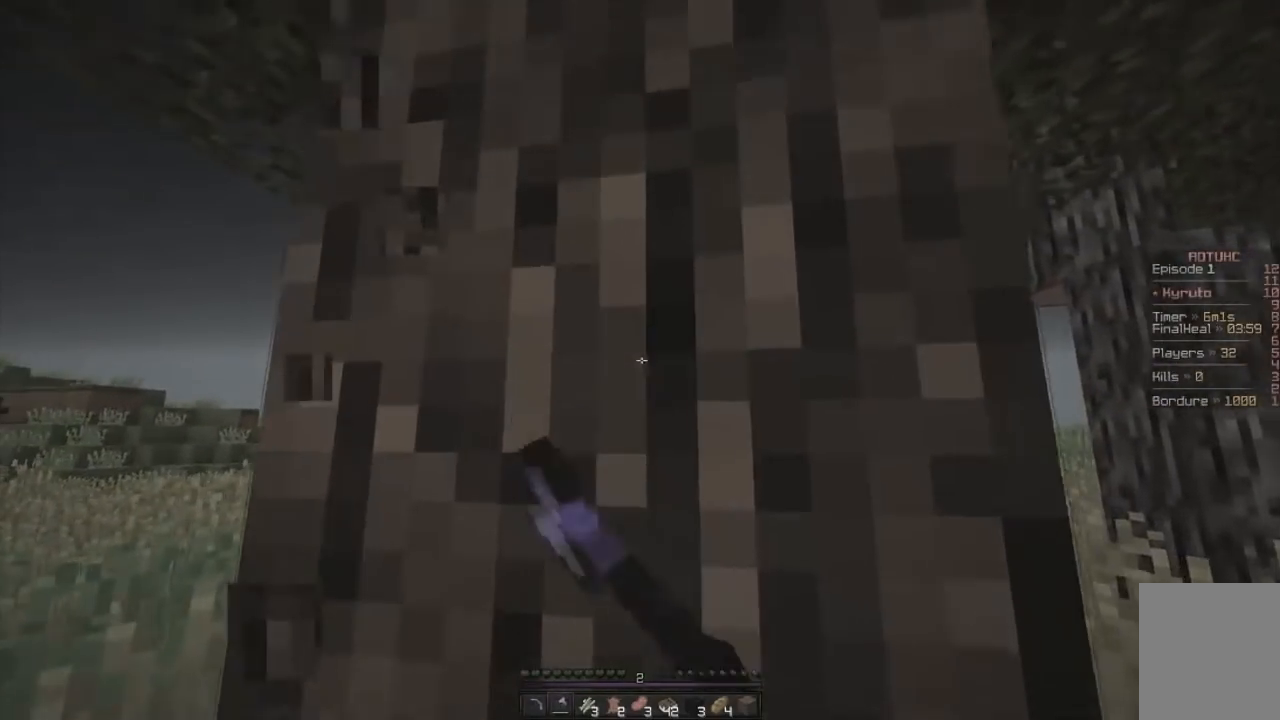
{"keys": ["z"], "mouse": ["left"], "events": []}
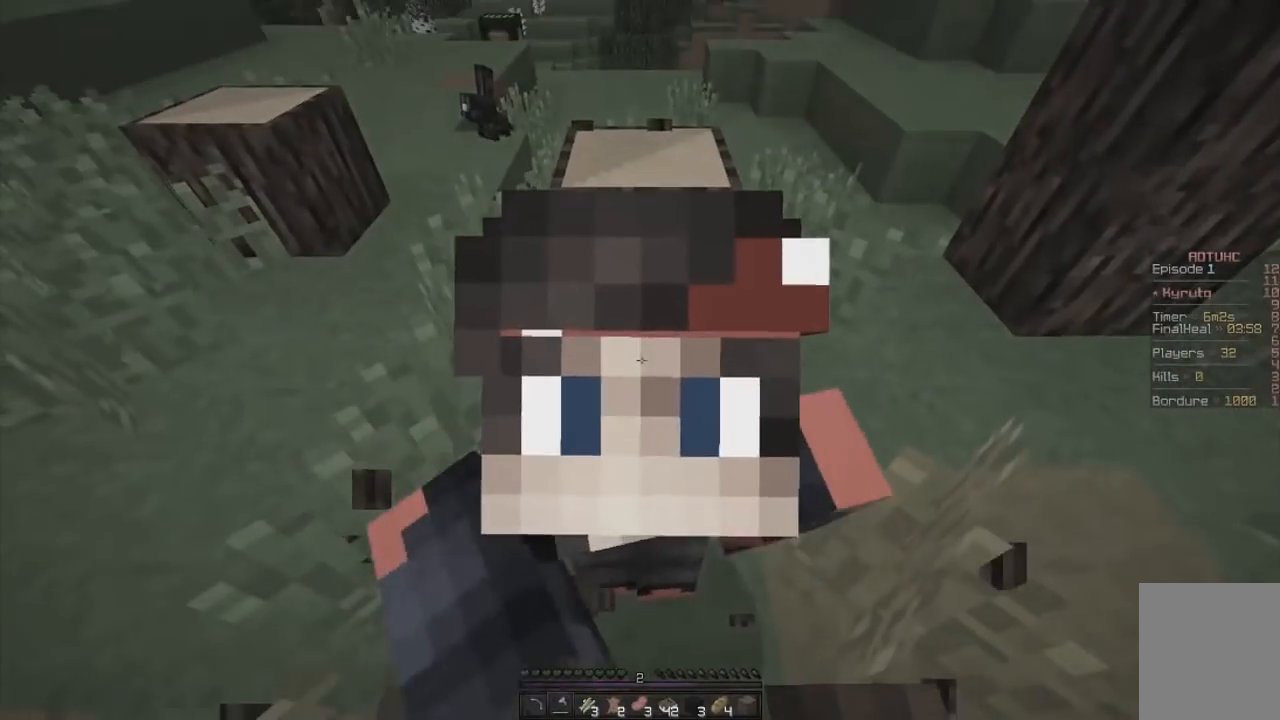
{"keys": ["z"], "mouse": ["left"], "events": []}
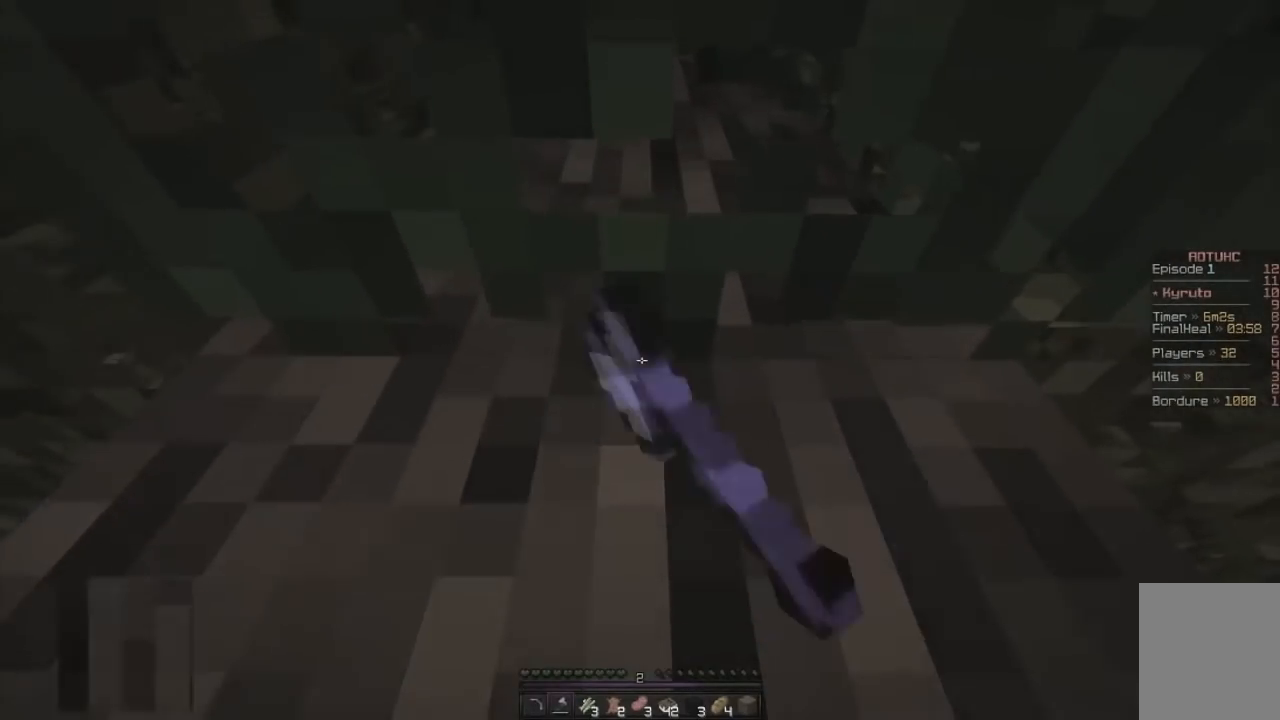
{"keys": ["z"], "mouse": ["left"], "events": []}
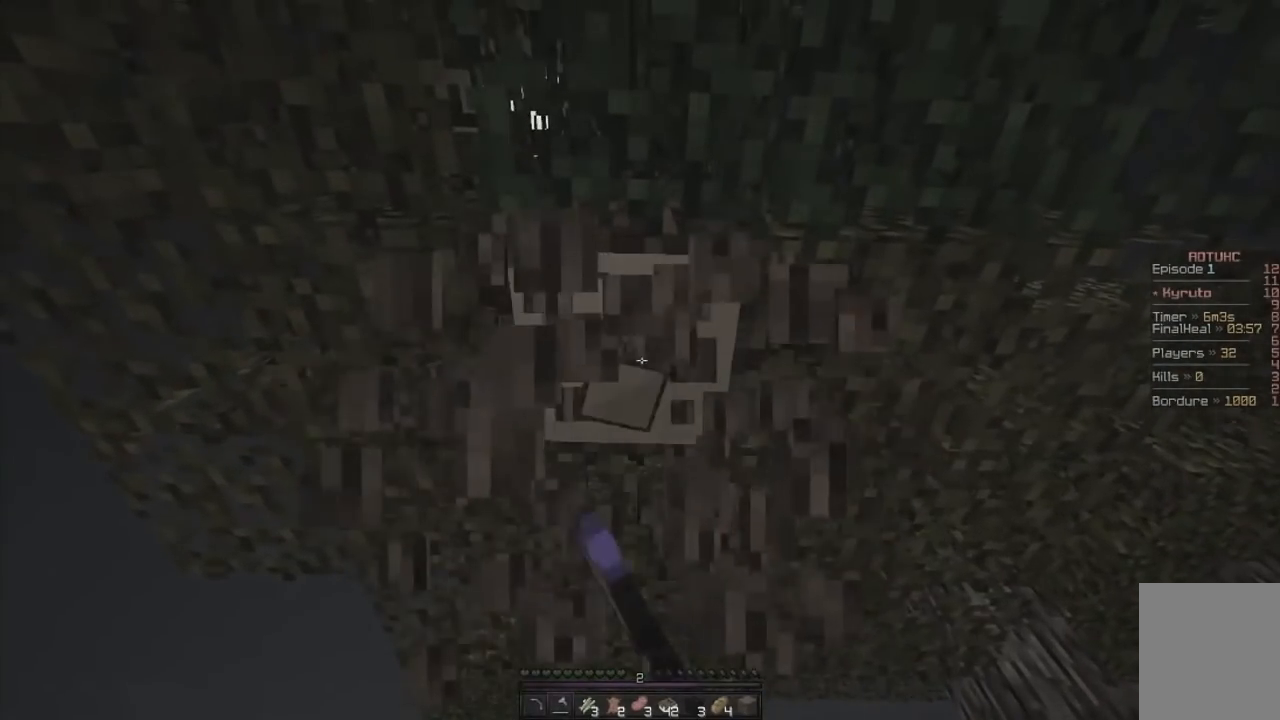
{"keys": ["z"], "mouse": ["left"], "events": []}
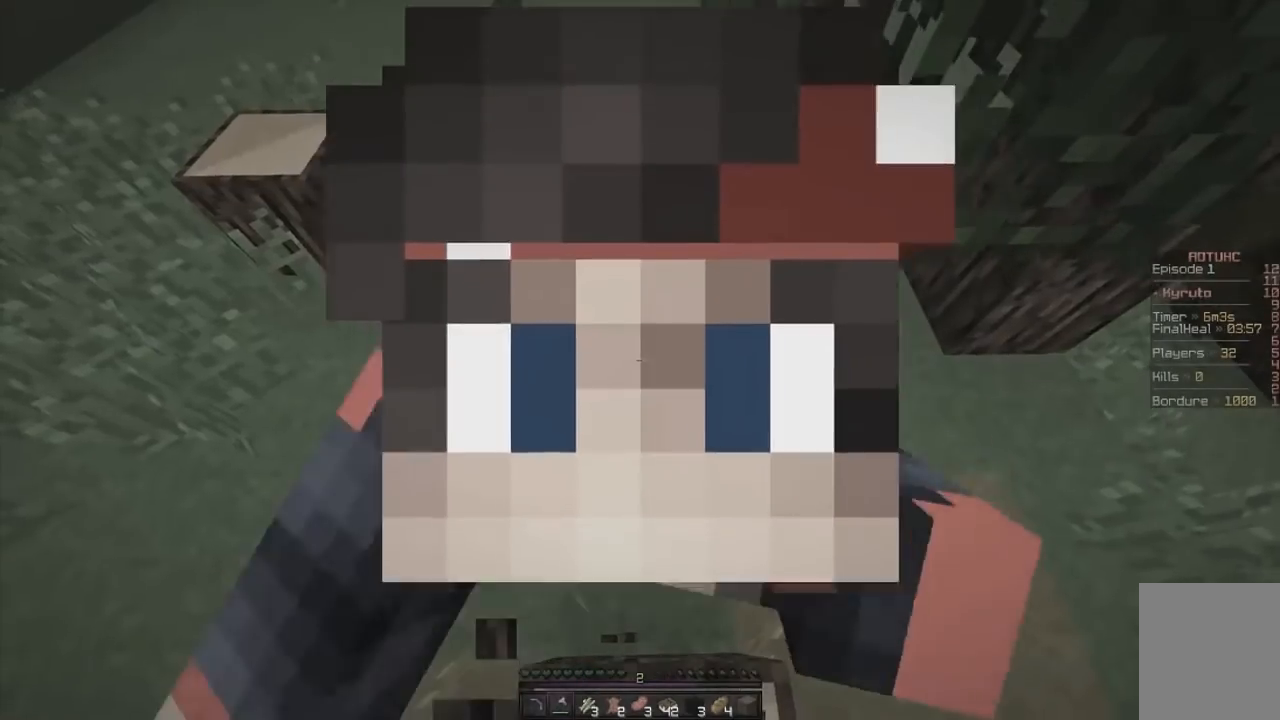
{"keys": ["z"], "mouse": ["left"], "events": []}
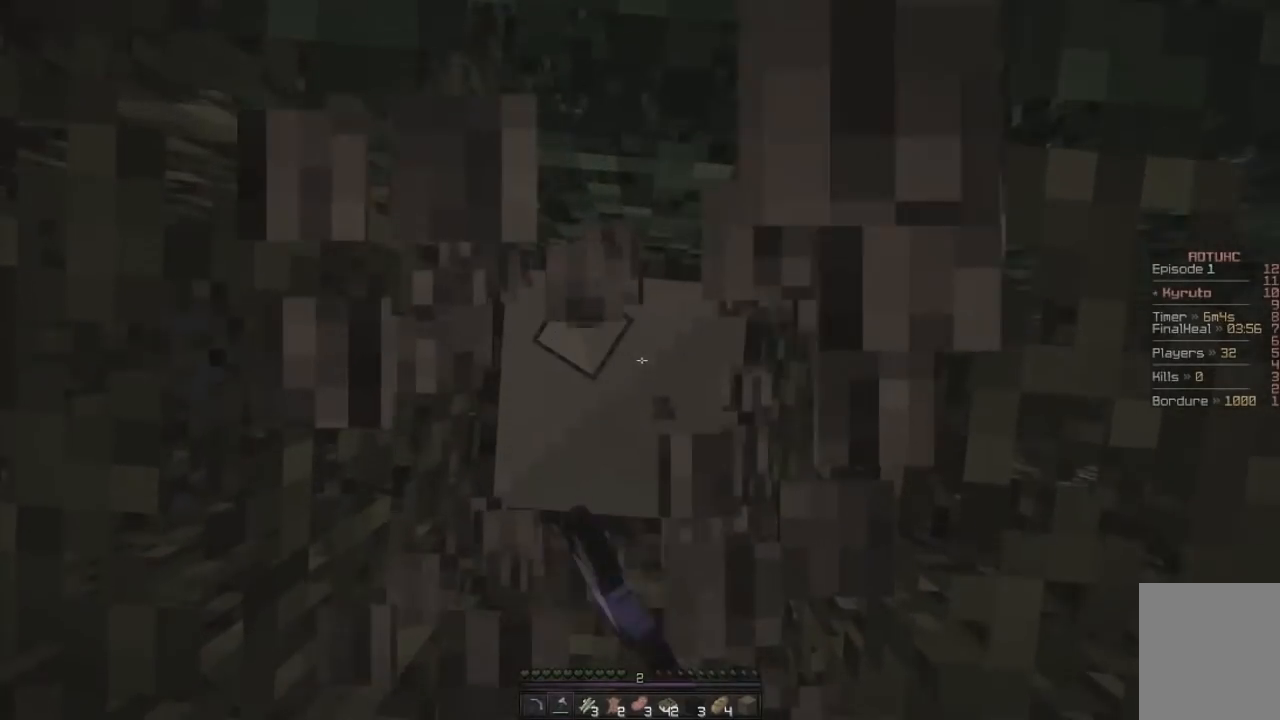
{"keys": [], "mouse": ["left"], "events": [[133, "z", "up"]]}
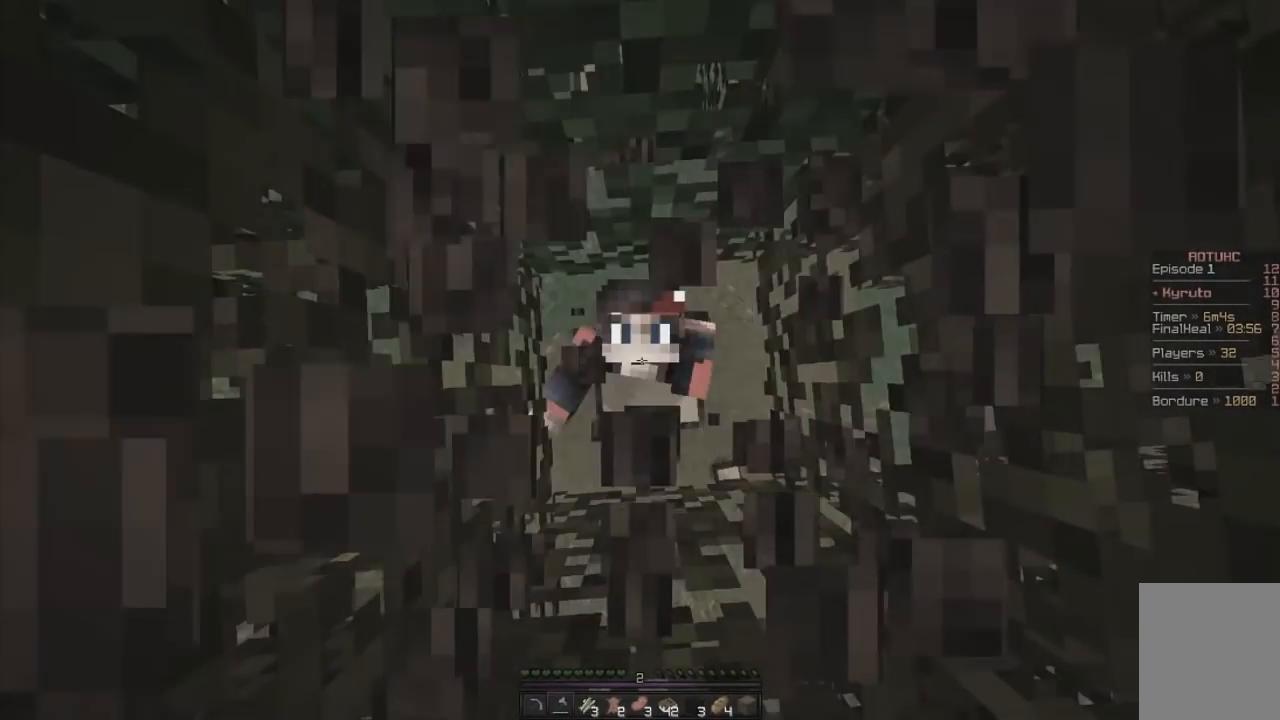
{"keys": [], "mouse": ["left"], "events": []}
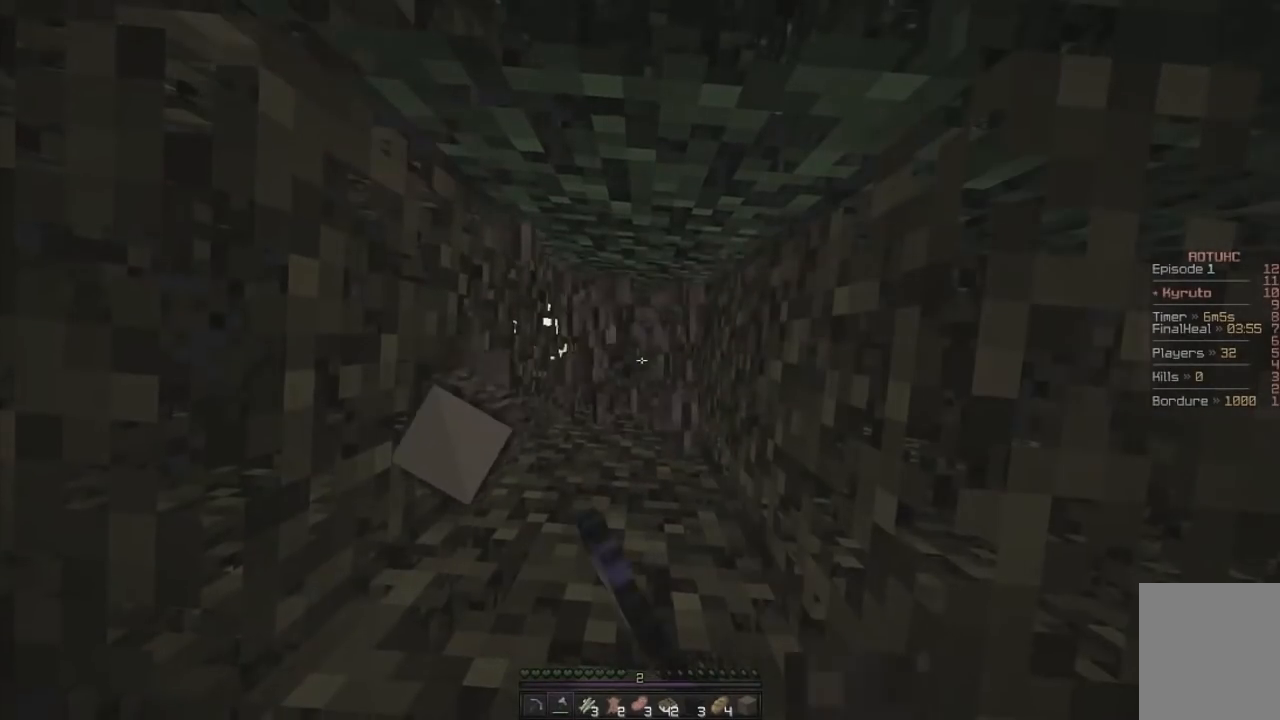
{"keys": ["z"], "mouse": [], "events": [[250, "z", "down"], [350, "mouse_left", "up"]]}
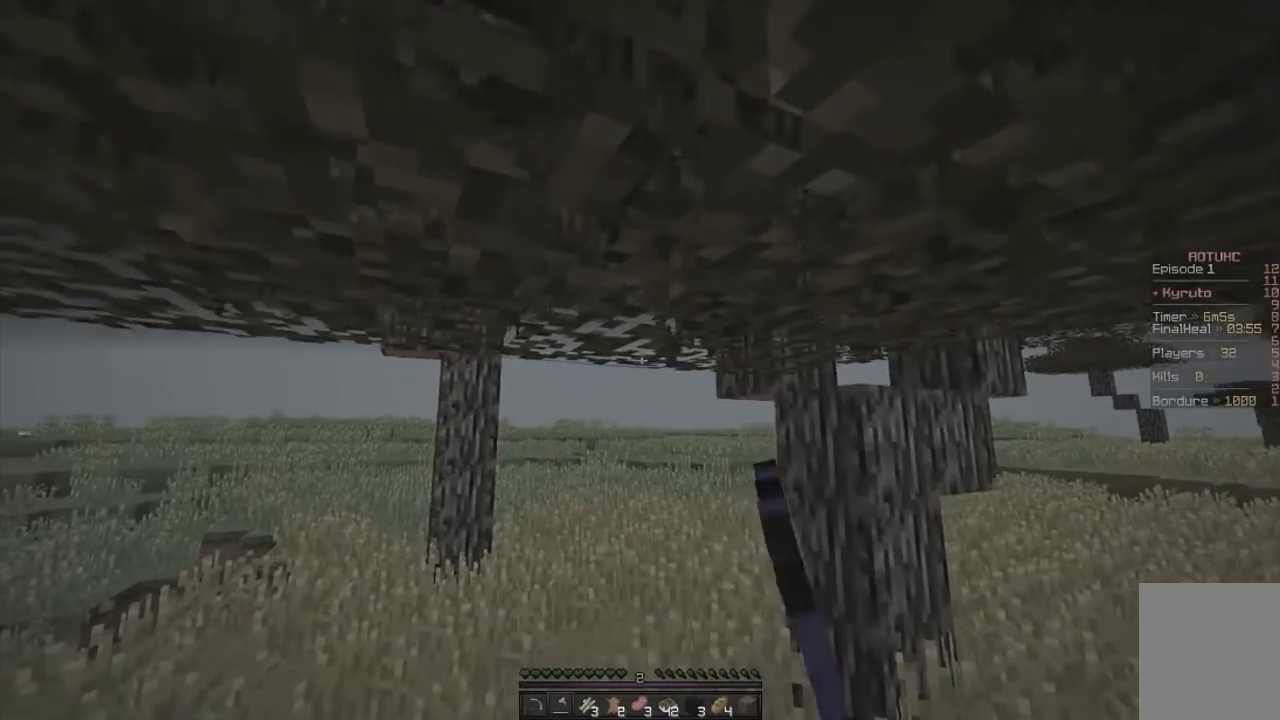
{"keys": ["z"], "mouse": ["left"], "events": [[250, "d", "down"], [300, "mouse_left", "down"], [434, "d", "up"]]}
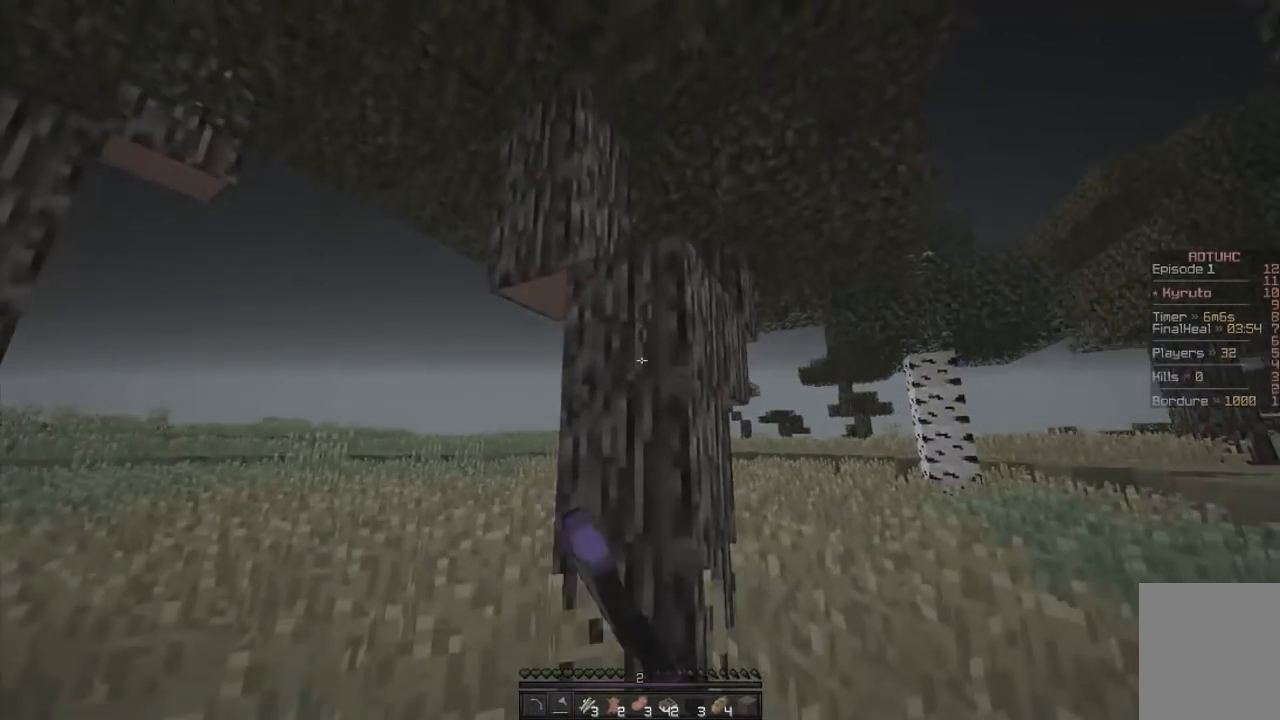
{"keys": ["d", "z"], "mouse": [], "events": [[333, "mouse_left", "up"], [450, "d", "down"]]}
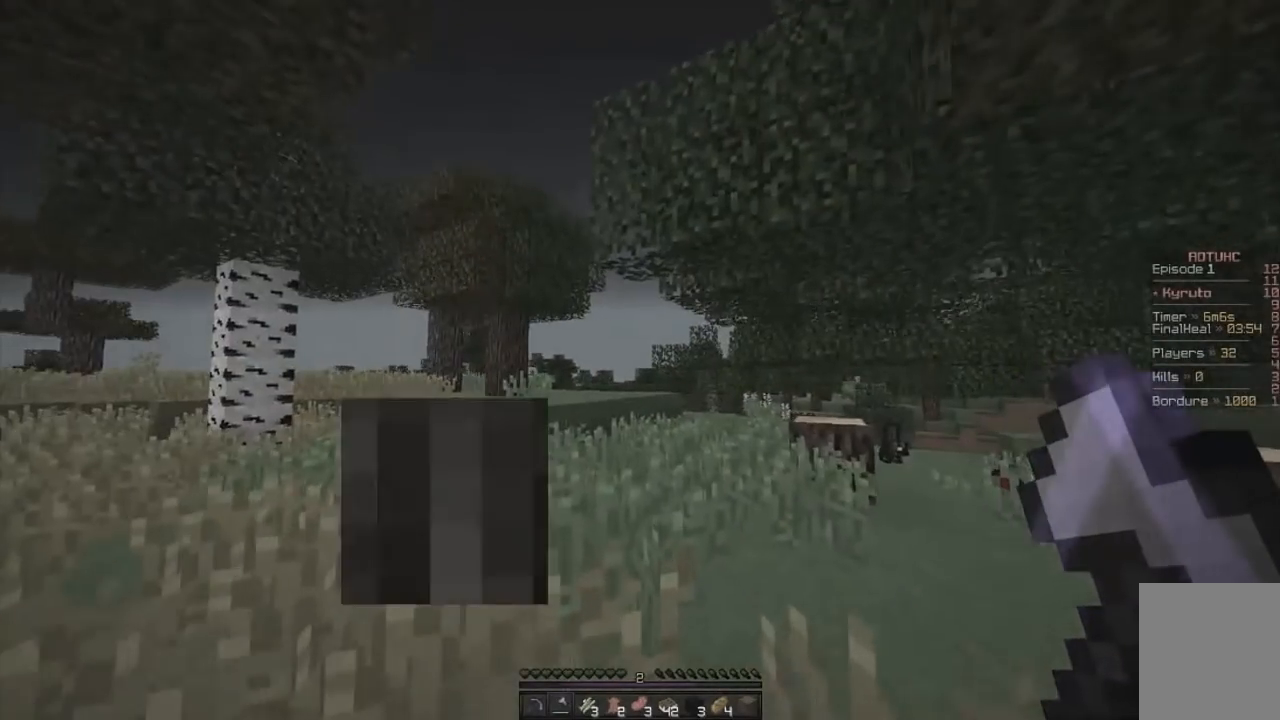
{"keys": ["z"], "mouse": [], "events": [[67, "d", "up"]]}
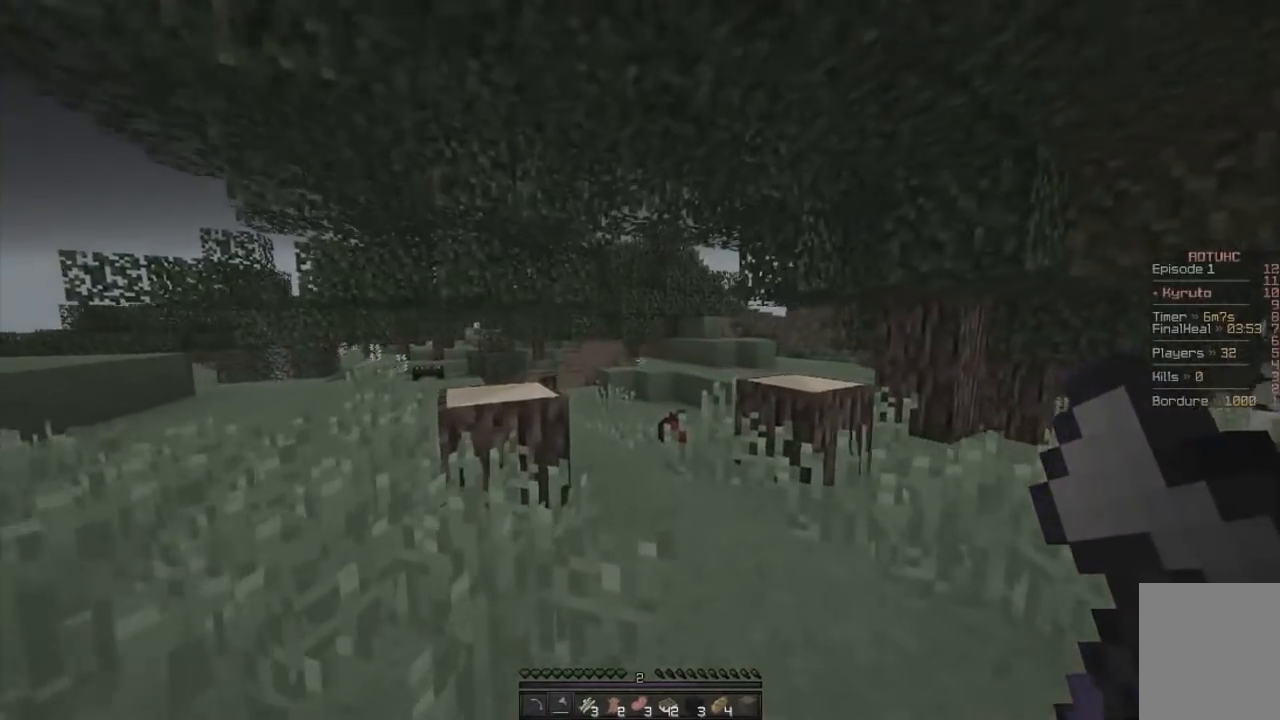
{"keys": [], "mouse": []}
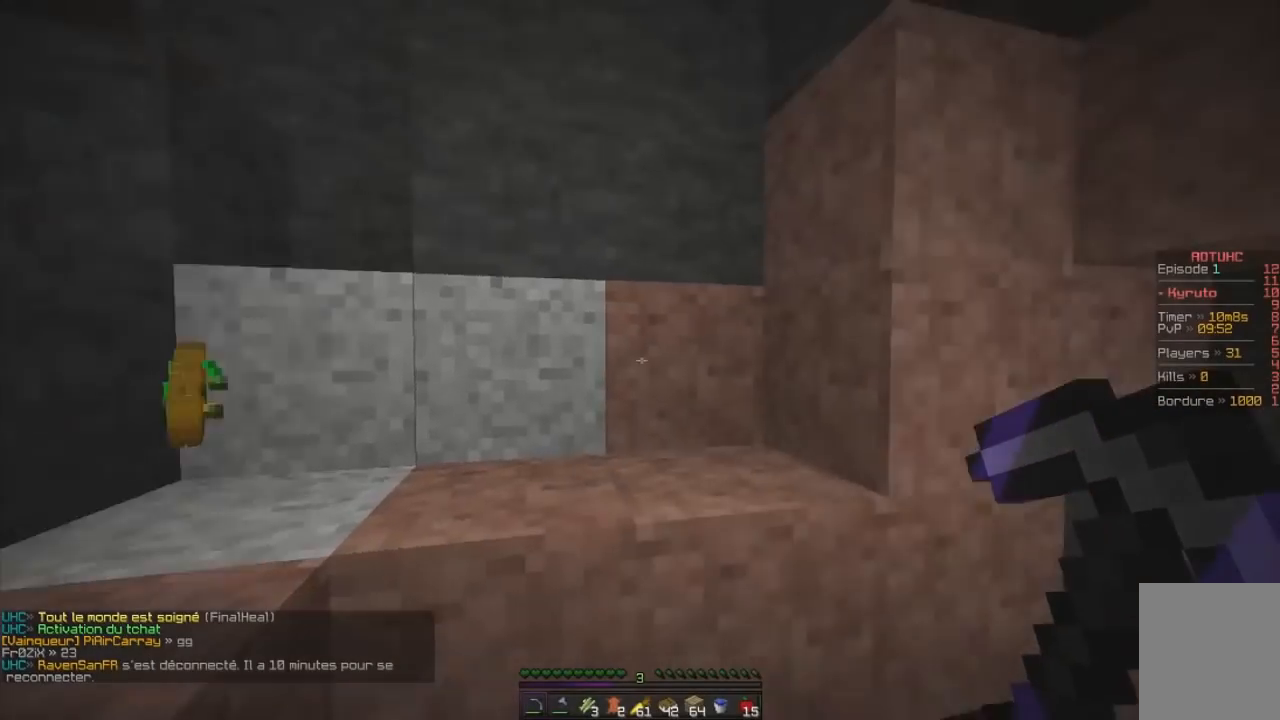
{"keys": ["z"], "mouse": [], "events": [[451, "z", "down"]]}